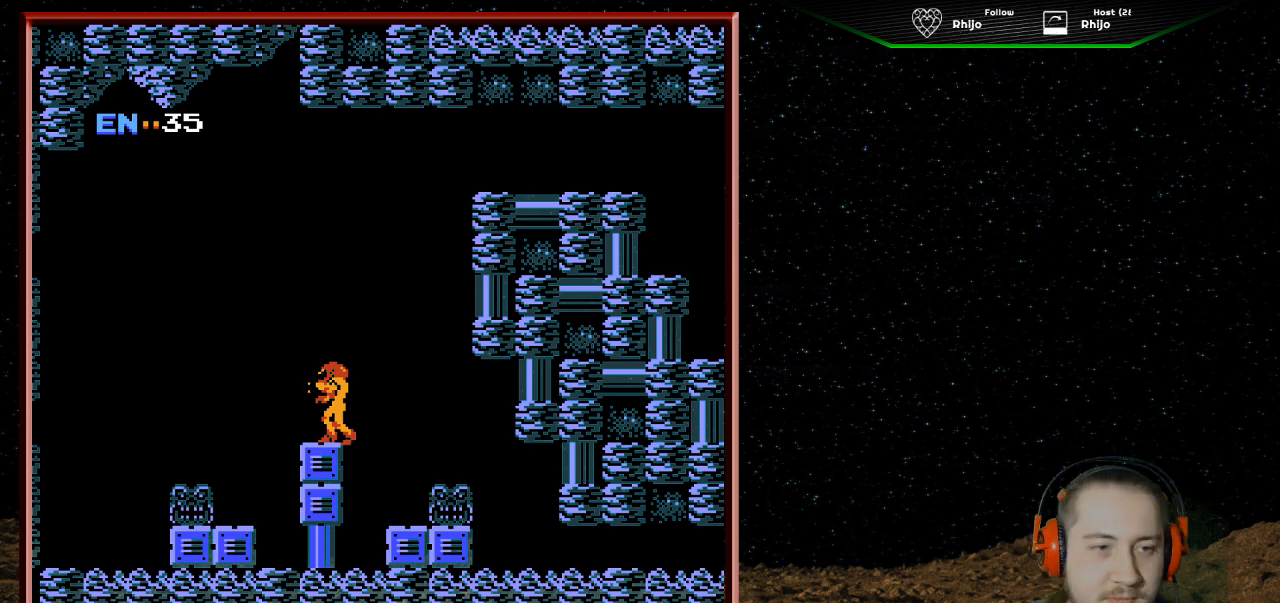
Gameplay with a controller (Nintendo layout); each line is a JSON object with the inputs held at the frame after it. "events" lists button and stick changes between this image and that frame as [ms after this image, input, new state], when the widget could be followed in between. Not read: L3 R3.
{"buttons": ["DPAD_LEFT"], "events": [[467, "DPAD_LEFT", "down"]]}
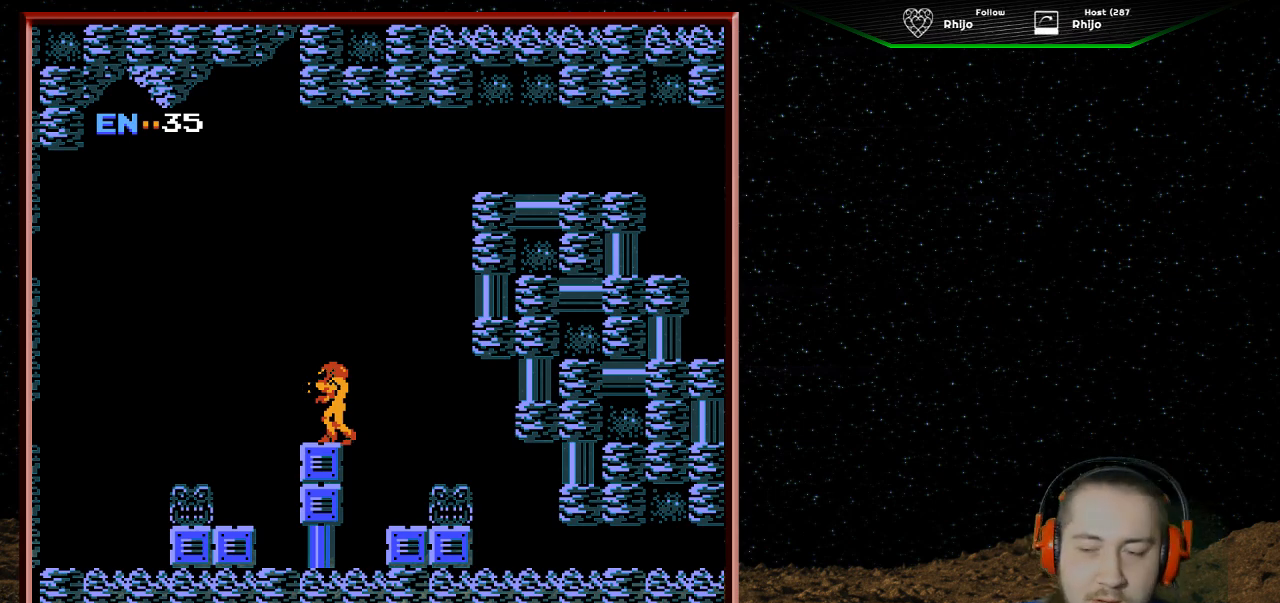
{"buttons": ["DPAD_LEFT"], "events": [[167, "A", "down"], [333, "A", "up"]]}
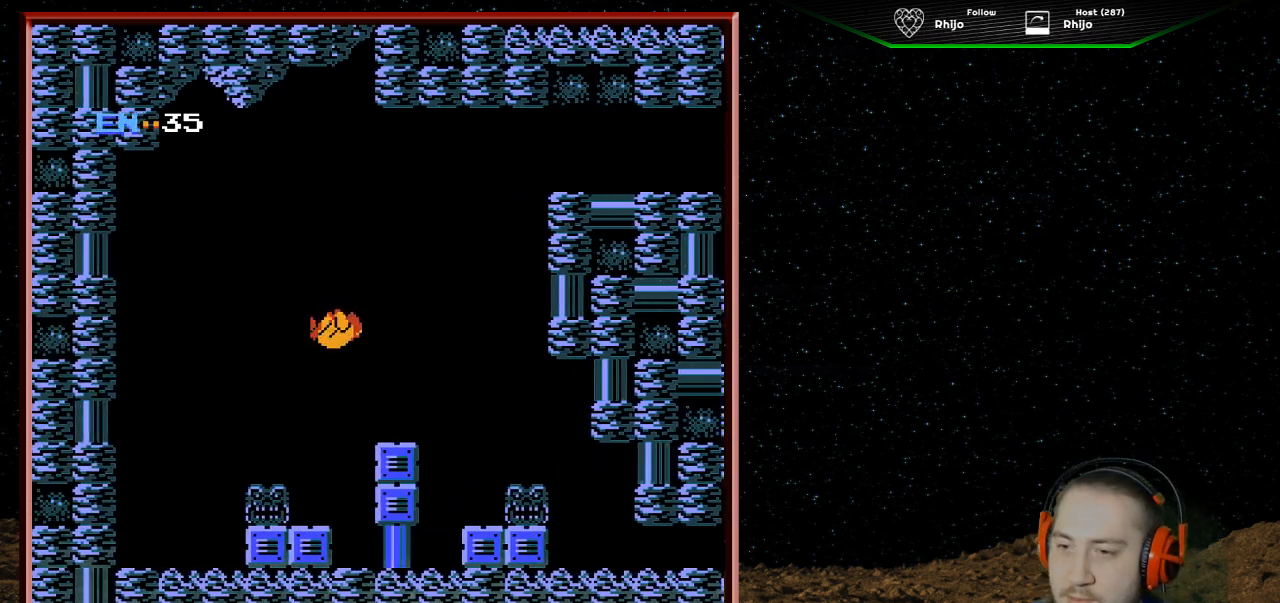
{"buttons": [], "events": [[467, "DPAD_LEFT", "up"]]}
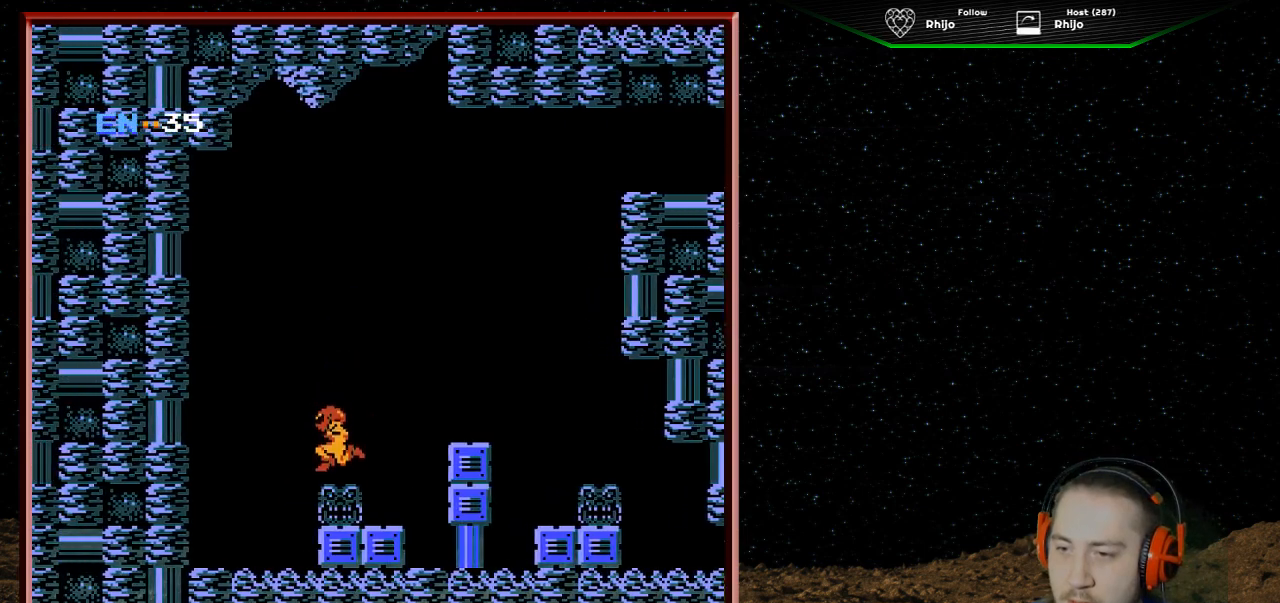
{"buttons": ["DPAD_LEFT"], "events": [[200, "DPAD_LEFT", "down"]]}
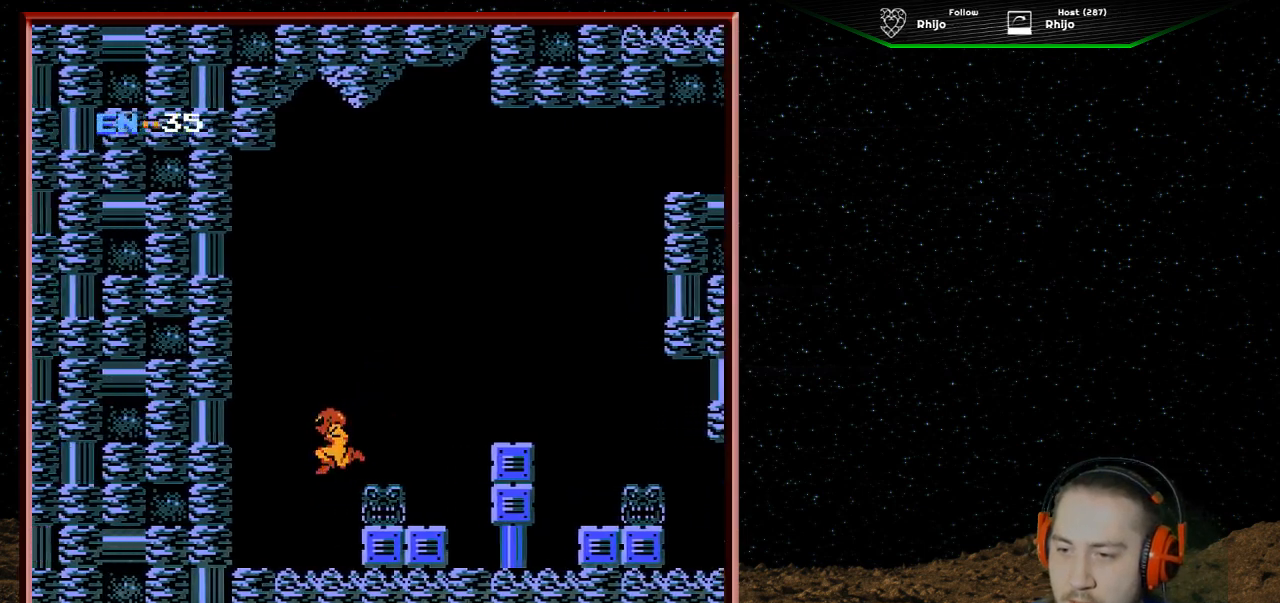
{"buttons": [], "events": [[467, "DPAD_LEFT", "up"]]}
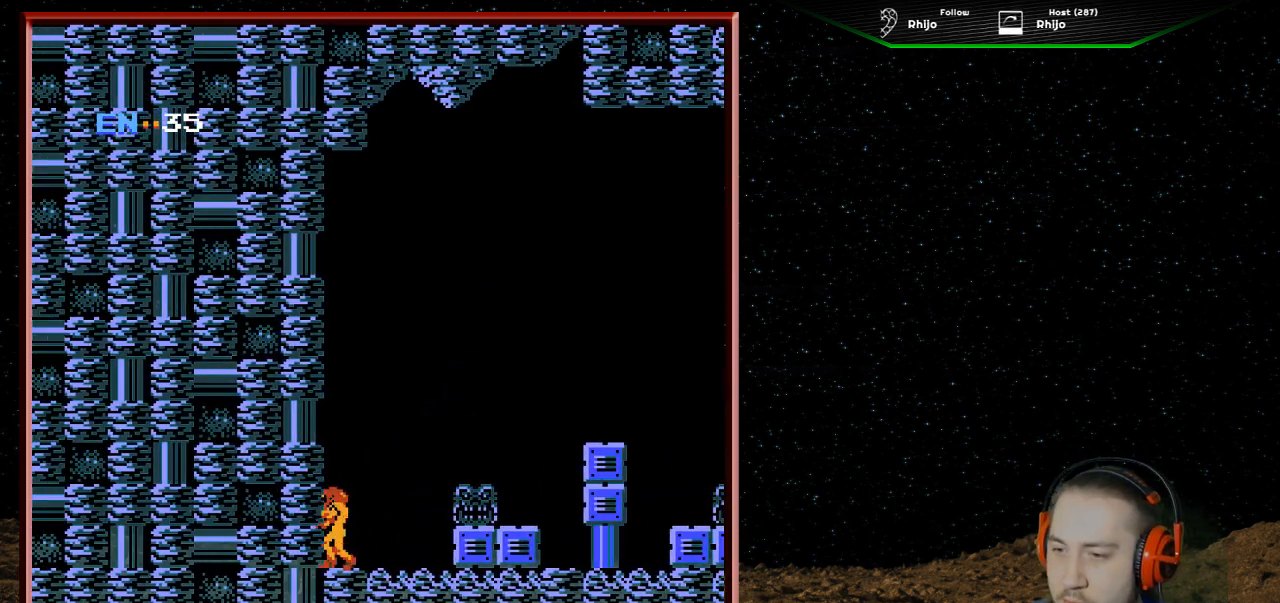
{"buttons": ["DPAD_LEFT"], "events": [[33, "DPAD_DOWN", "down"], [167, "DPAD_DOWN", "up"], [233, "DPAD_DOWN", "down"], [367, "DPAD_DOWN", "up"], [467, "DPAD_LEFT", "down"]]}
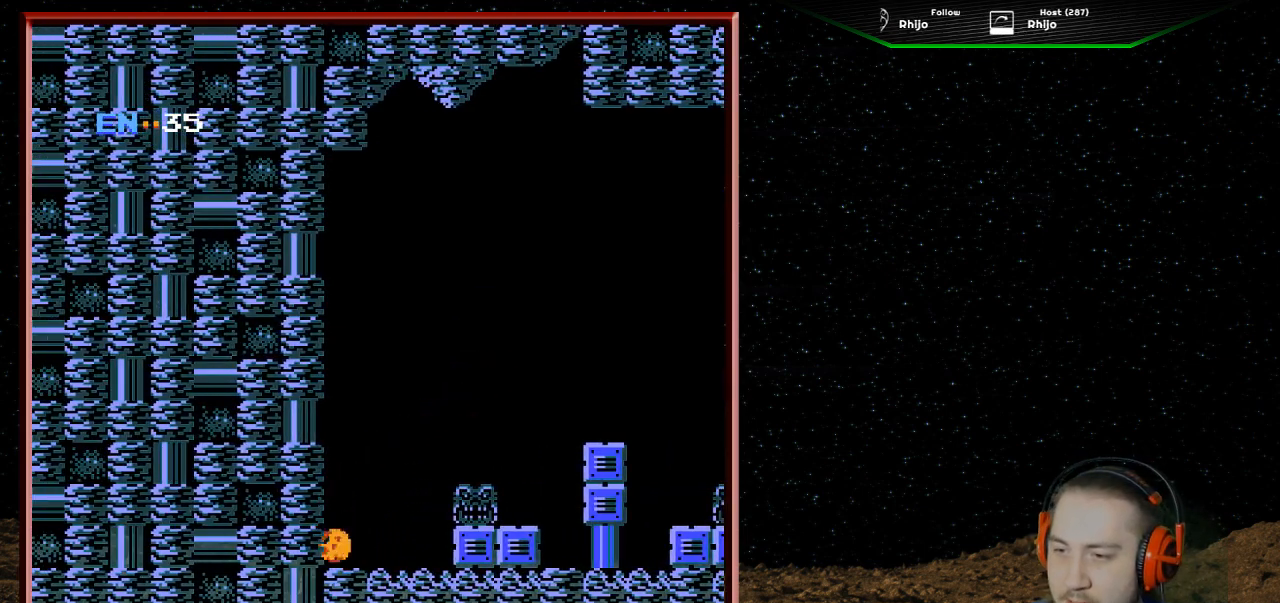
{"buttons": ["DPAD_UP", "DPAD_LEFT"], "events": [[300, "DPAD_LEFT", "up"], [400, "DPAD_UP", "down"], [467, "DPAD_LEFT", "down"]]}
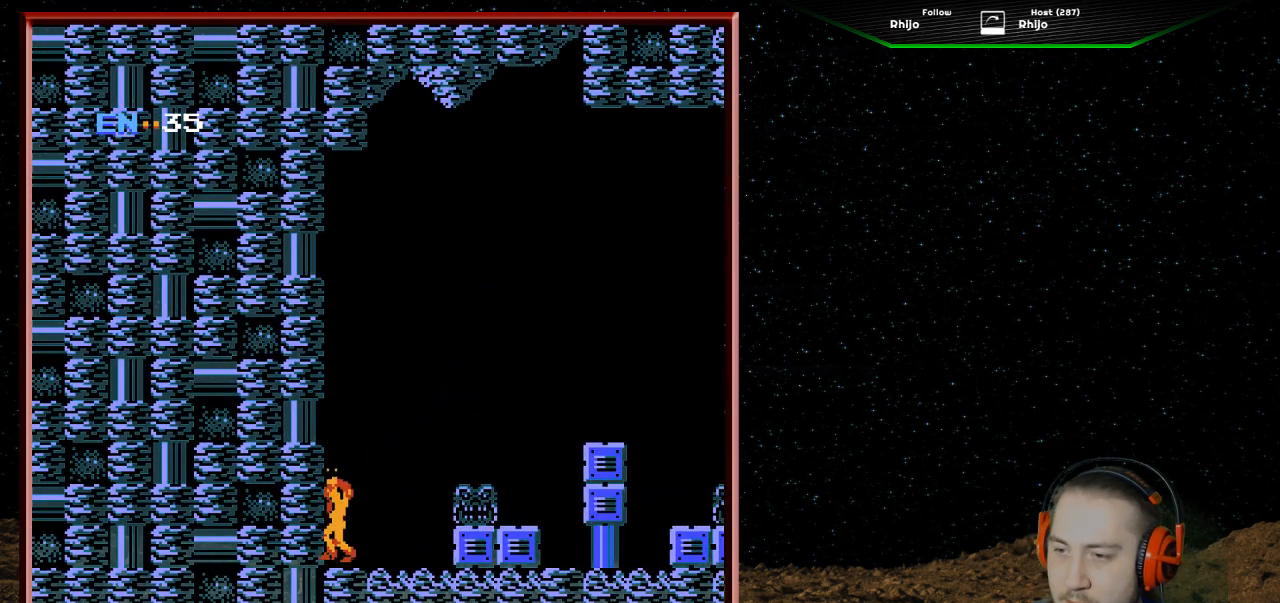
{"buttons": [], "events": [[133, "DPAD_LEFT", "up"], [200, "DPAD_UP", "up"], [333, "DPAD_RIGHT", "down"], [467, "DPAD_RIGHT", "up"]]}
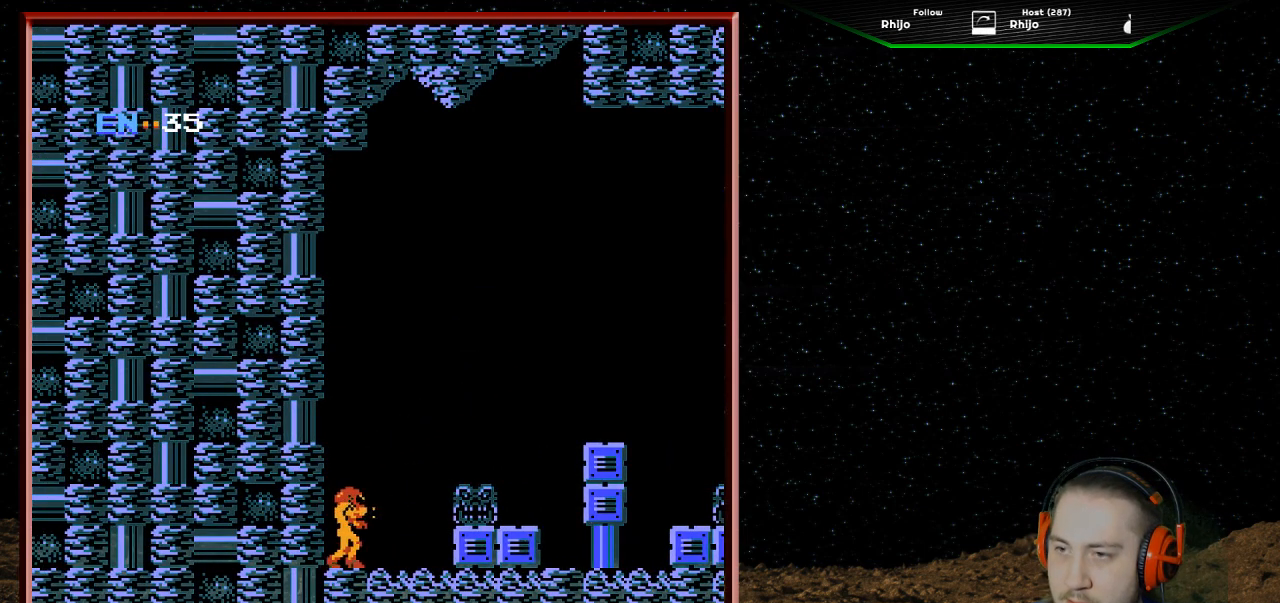
{"buttons": ["A", "DPAD_RIGHT"], "events": [[33, "DPAD_RIGHT", "down"], [400, "A", "down"]]}
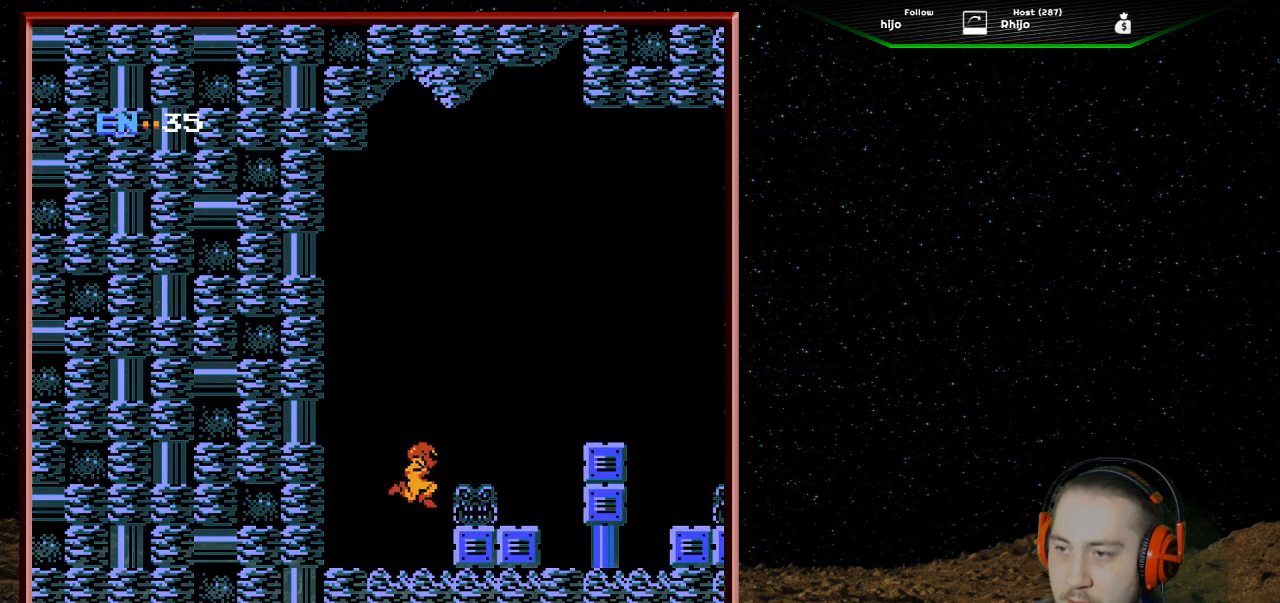
{"buttons": ["B"], "events": [[167, "A", "up"], [167, "DPAD_RIGHT", "up"], [267, "DPAD_LEFT", "down"], [433, "B", "down"], [433, "DPAD_LEFT", "up"]]}
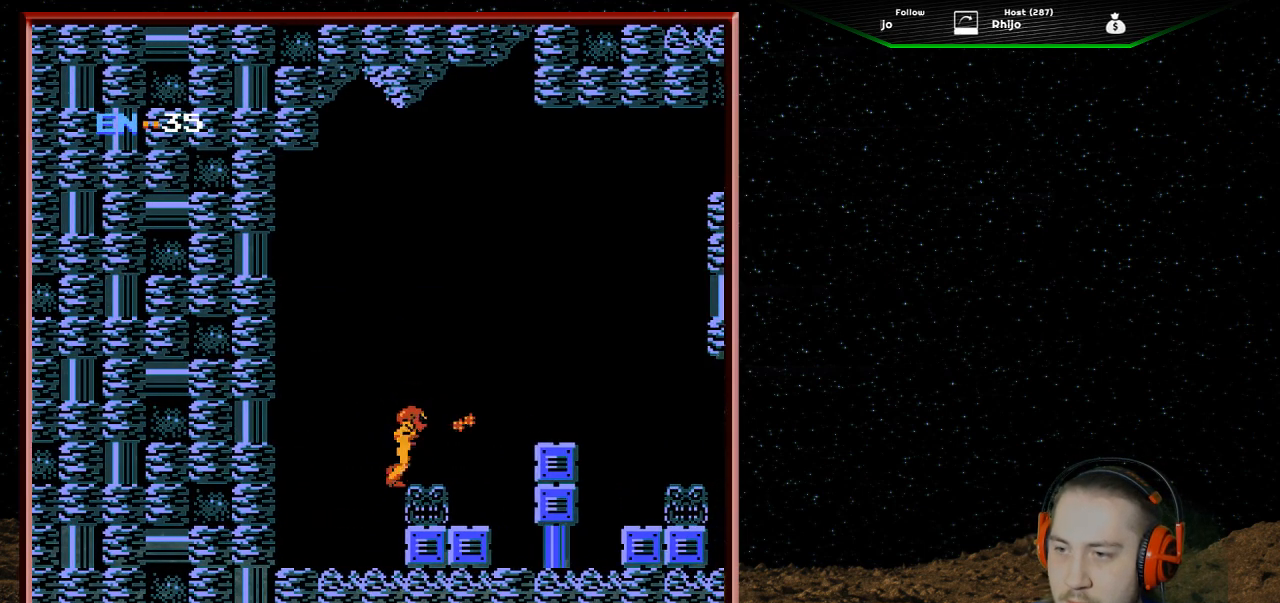
{"buttons": ["DPAD_LEFT"], "events": [[67, "B", "up"], [167, "B", "down"], [267, "B", "up"], [400, "DPAD_LEFT", "down"]]}
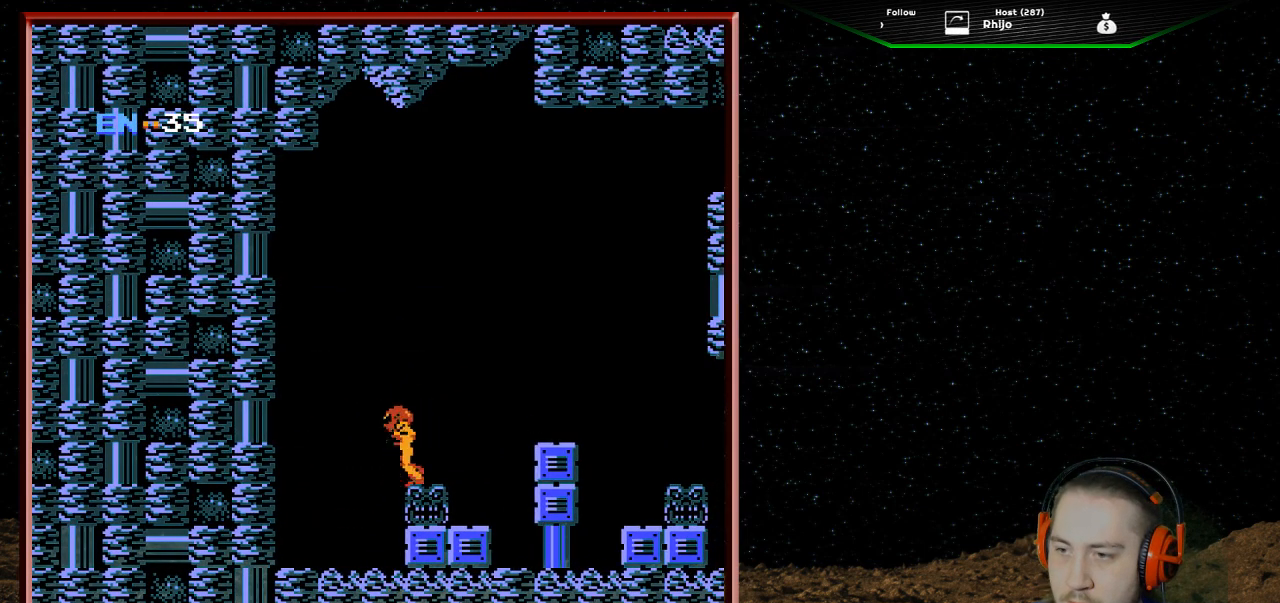
{"buttons": [], "events": [[33, "B", "down"], [33, "DPAD_LEFT", "up"], [133, "B", "up"], [233, "B", "down"], [333, "B", "up"], [400, "B", "down"], [500, "B", "up"]]}
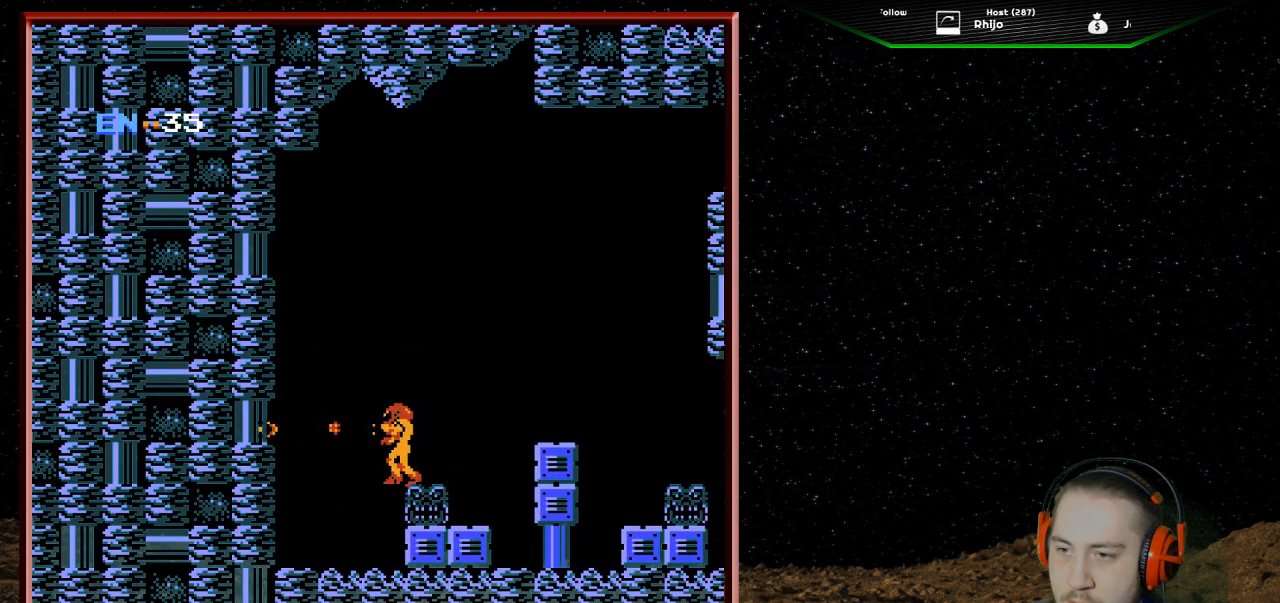
{"buttons": ["DPAD_RIGHT"], "events": [[33, "B", "down"], [133, "B", "up"], [200, "B", "down"], [333, "B", "up"], [367, "DPAD_RIGHT", "down"]]}
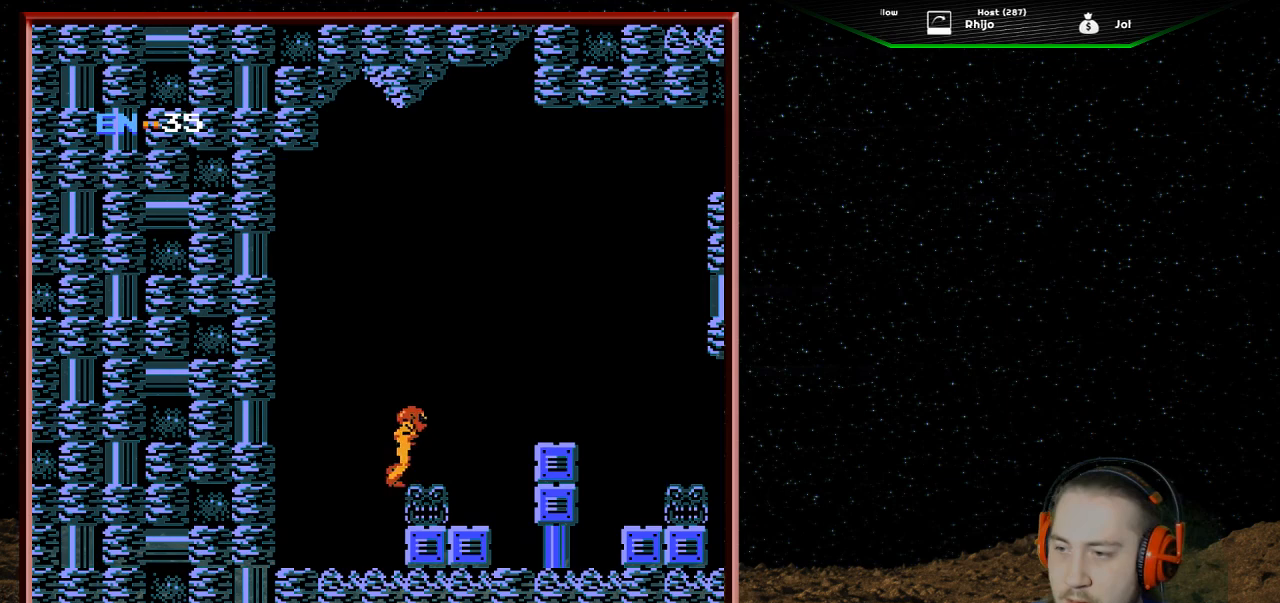
{"buttons": ["A", "DPAD_RIGHT"], "events": [[133, "A", "down"]]}
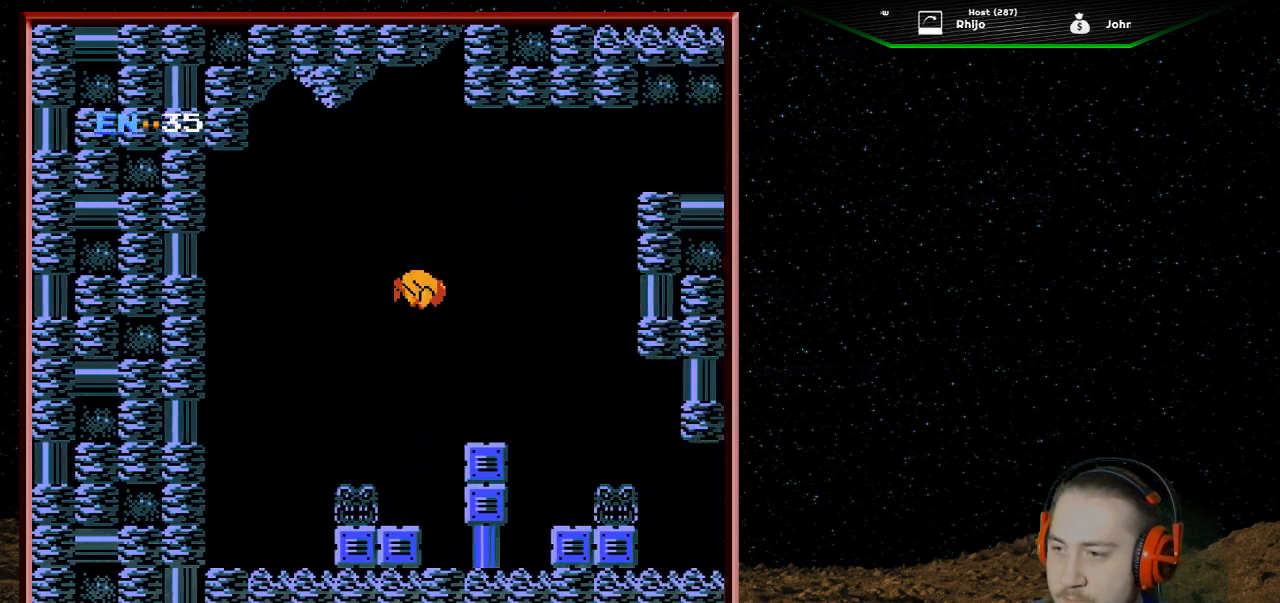
{"buttons": ["DPAD_RIGHT"], "events": [[167, "A", "up"]]}
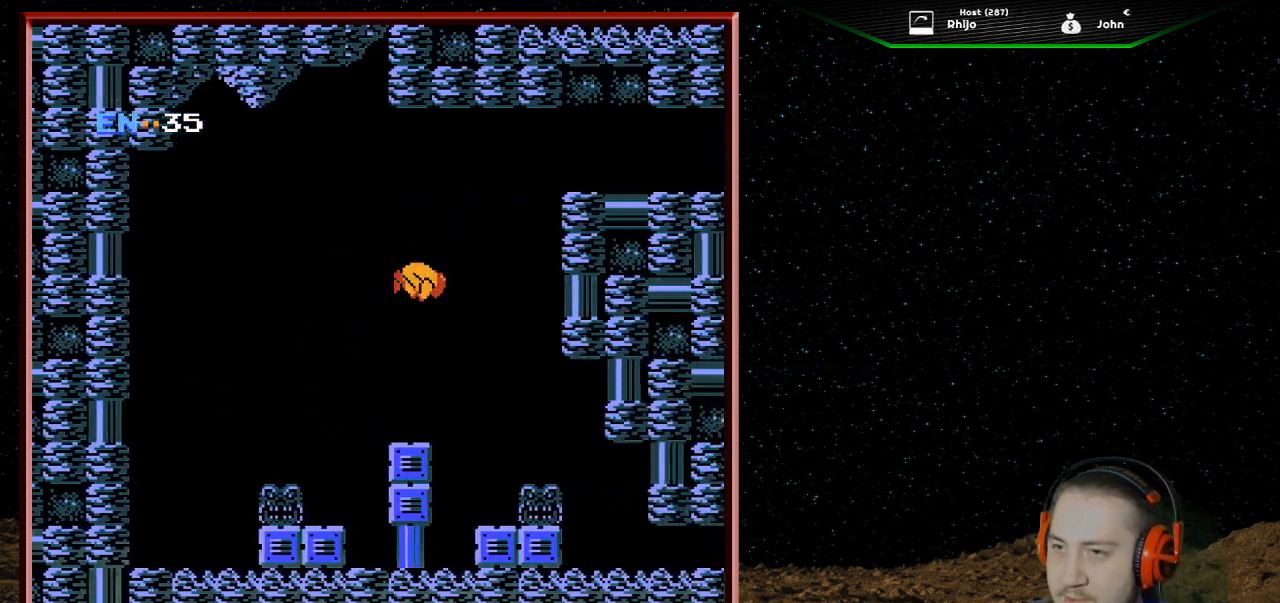
{"buttons": ["DPAD_RIGHT"], "events": []}
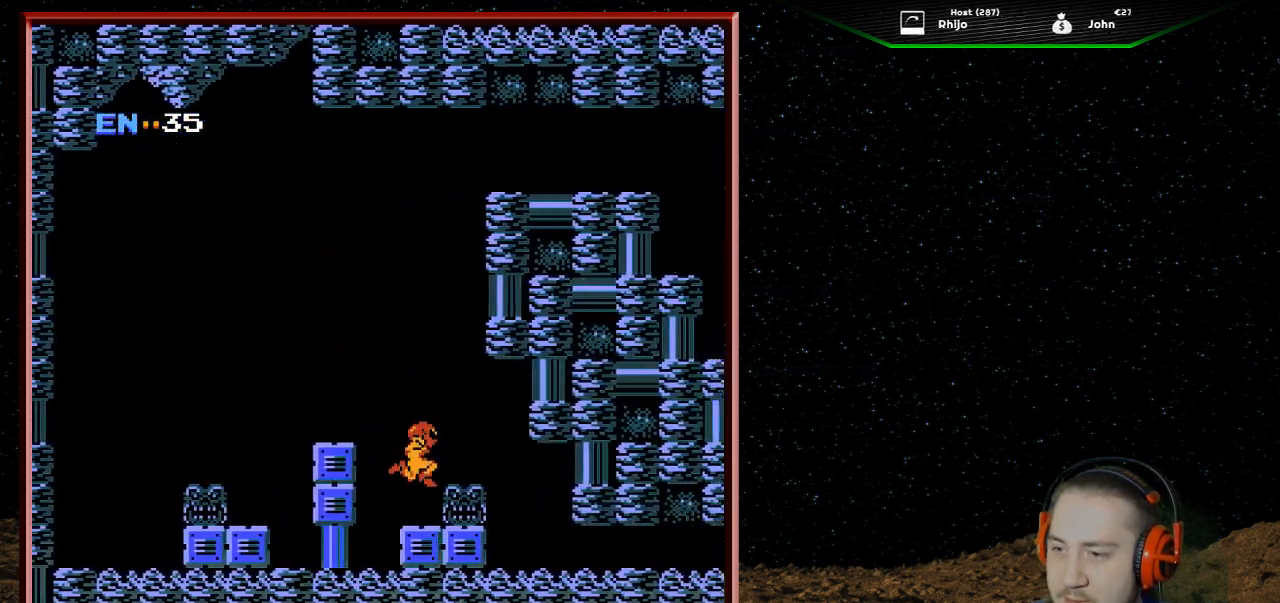
{"buttons": ["DPAD_RIGHT"], "events": [[200, "A", "down"], [333, "A", "up"]]}
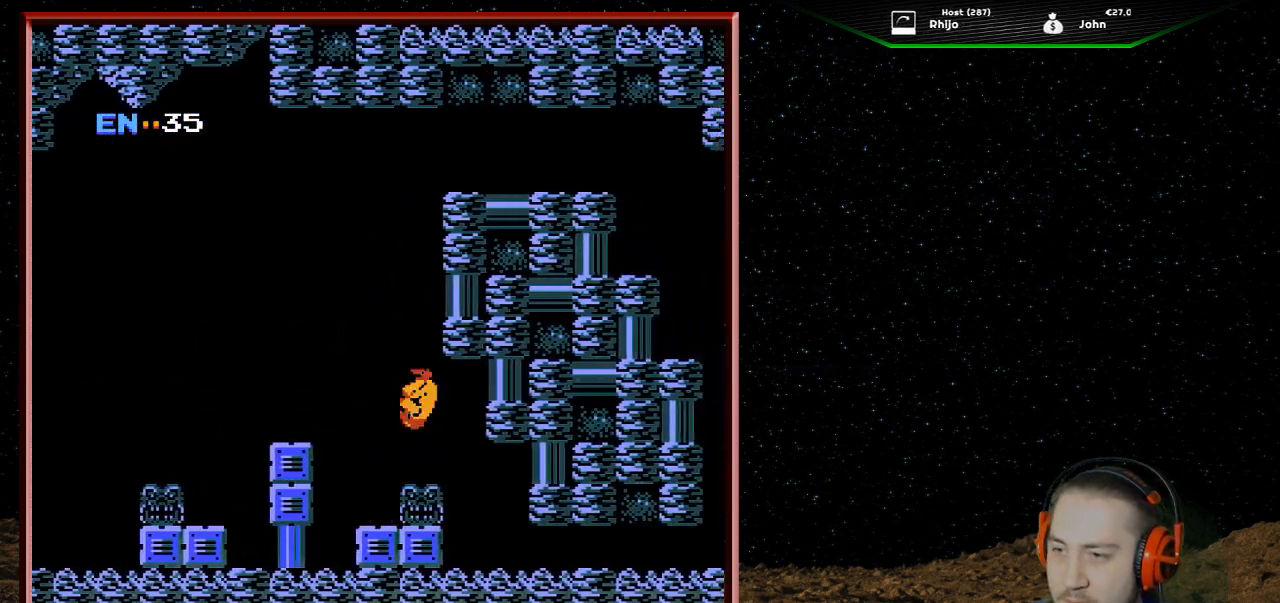
{"buttons": ["DPAD_RIGHT"], "events": []}
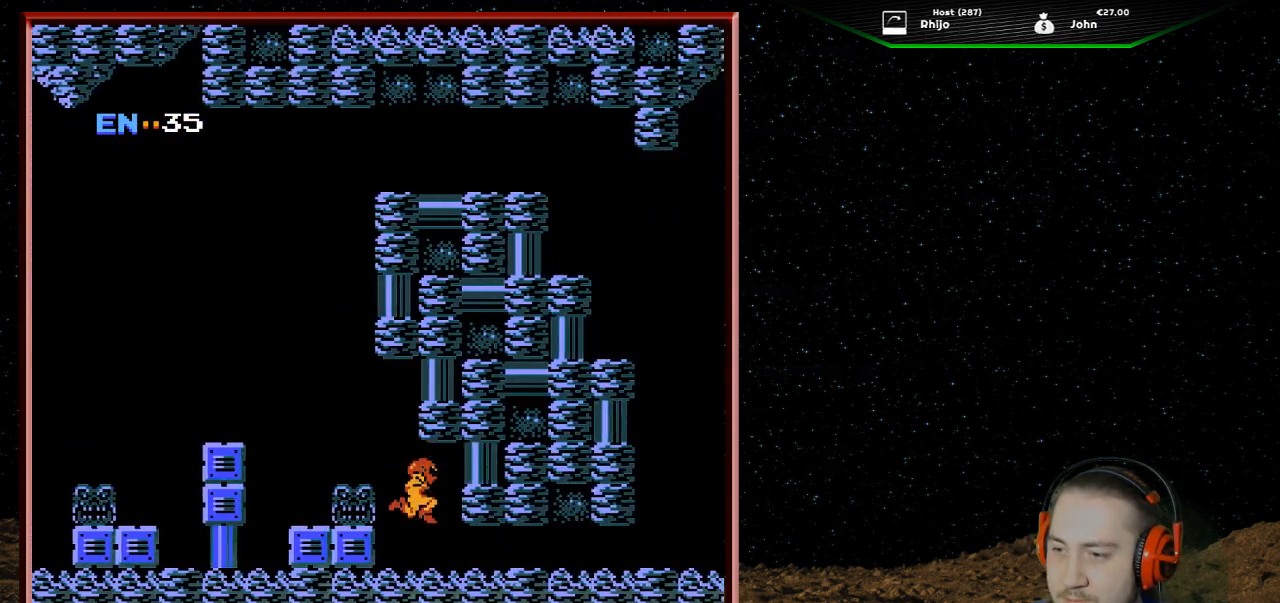
{"buttons": [], "events": [[100, "DPAD_RIGHT", "up"], [267, "DPAD_DOWN", "down"], [367, "DPAD_DOWN", "up"]]}
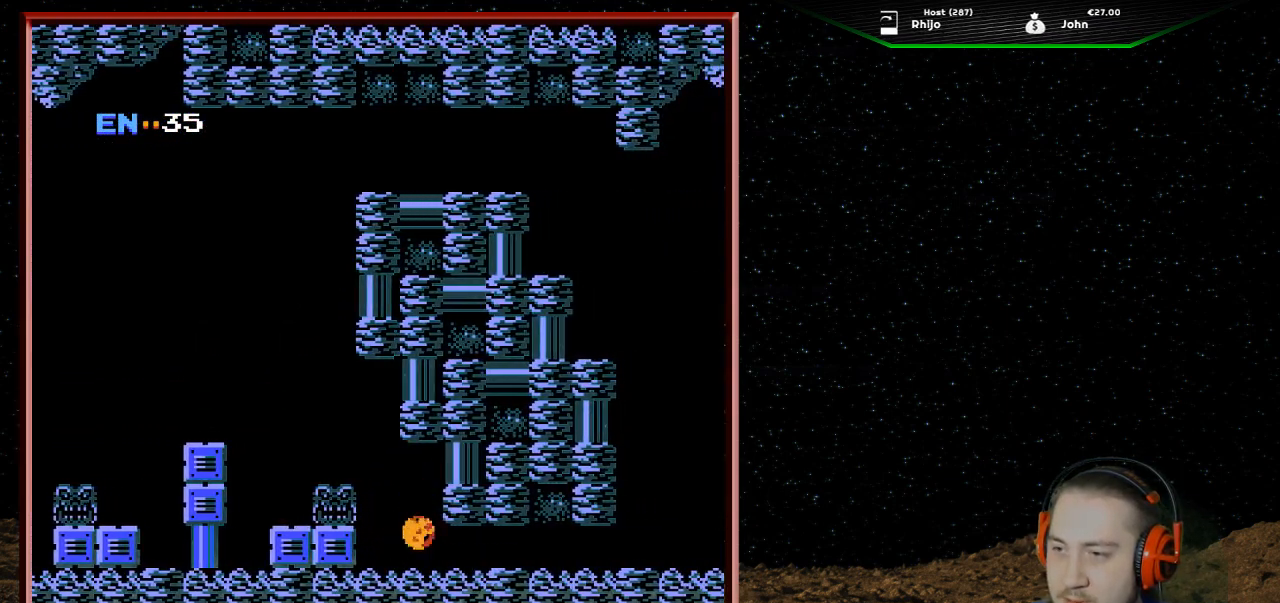
{"buttons": ["DPAD_RIGHT"], "events": [[267, "DPAD_RIGHT", "down"]]}
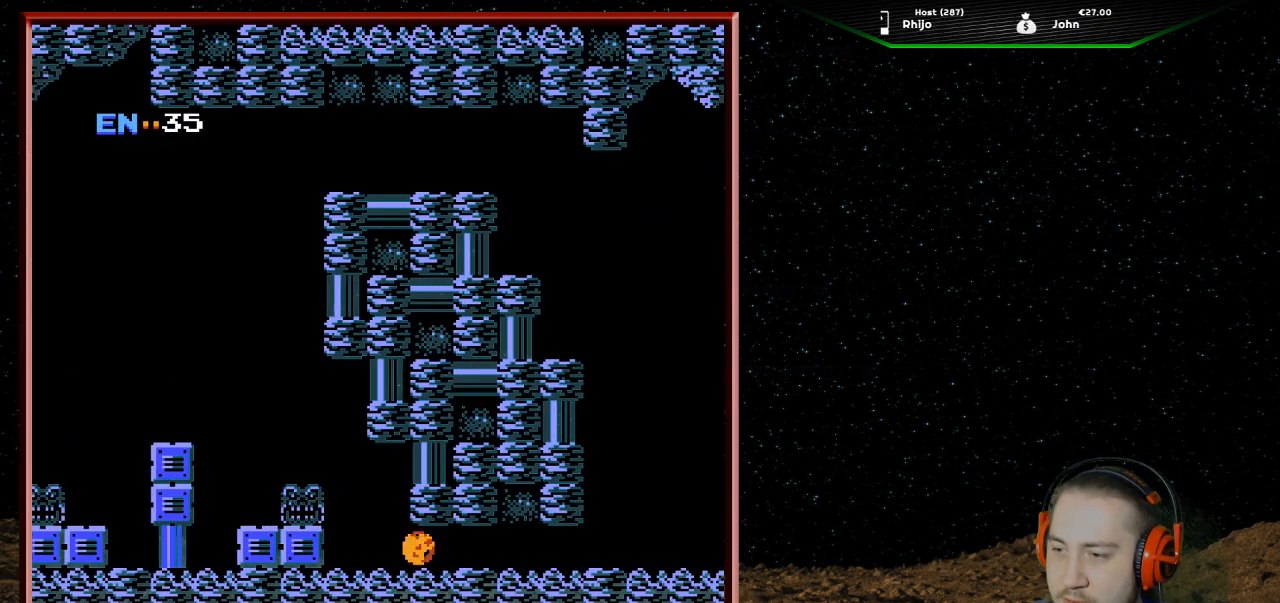
{"buttons": ["DPAD_RIGHT"], "events": []}
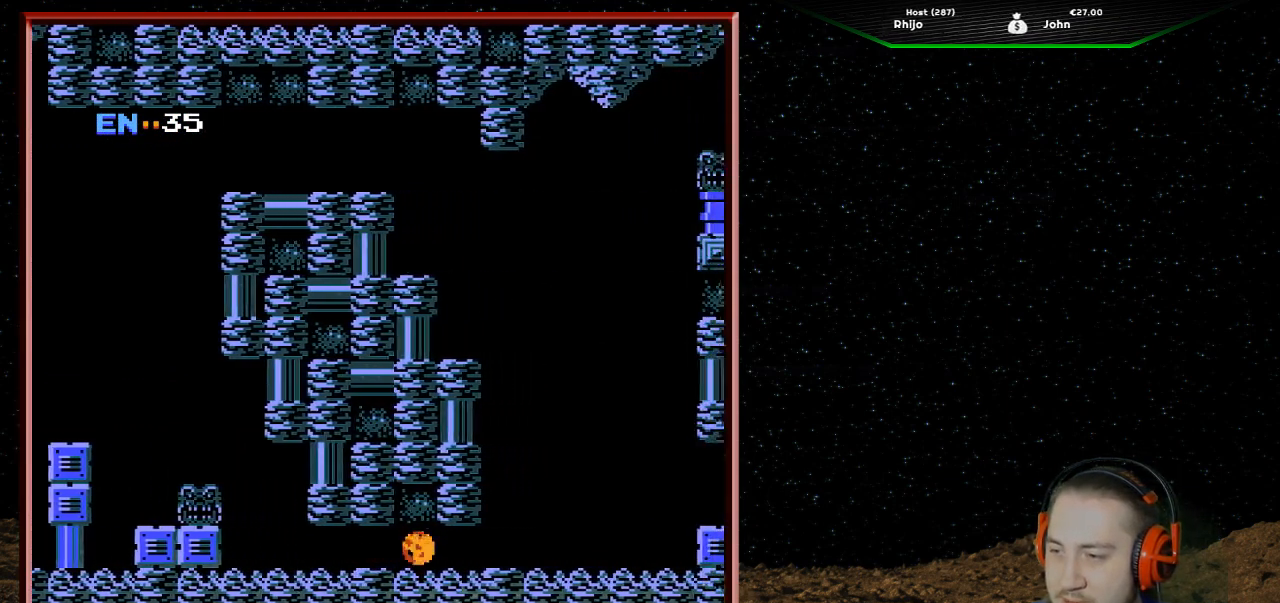
{"buttons": ["DPAD_RIGHT"], "events": []}
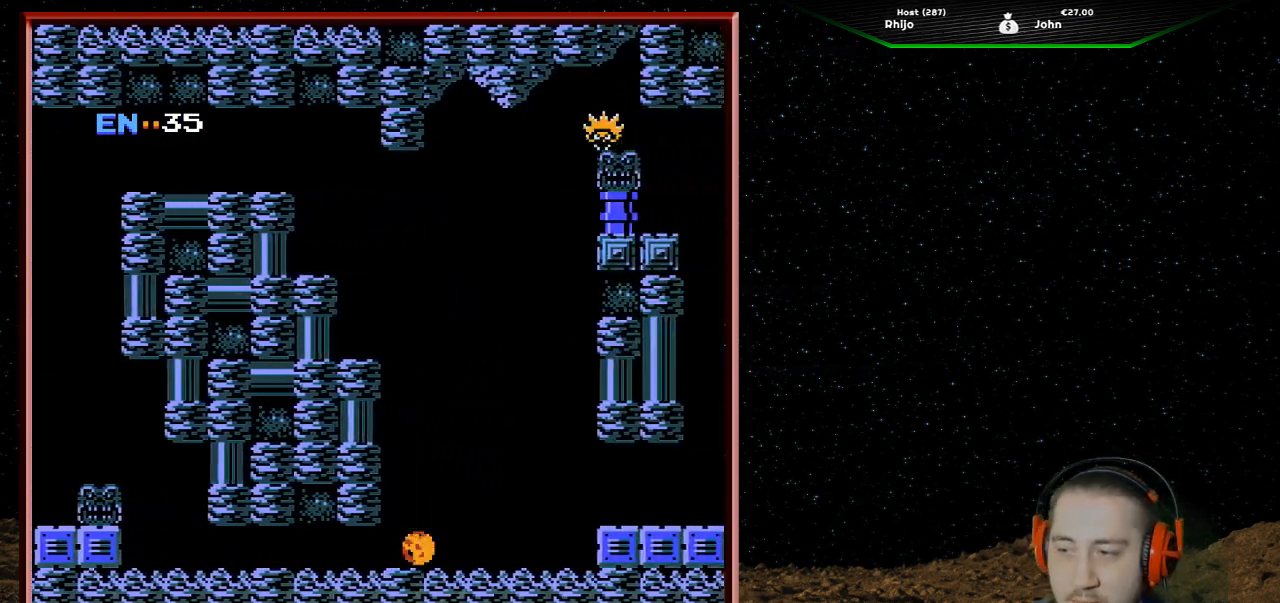
{"buttons": ["DPAD_UP"], "events": [[233, "DPAD_RIGHT", "up"], [500, "DPAD_UP", "down"]]}
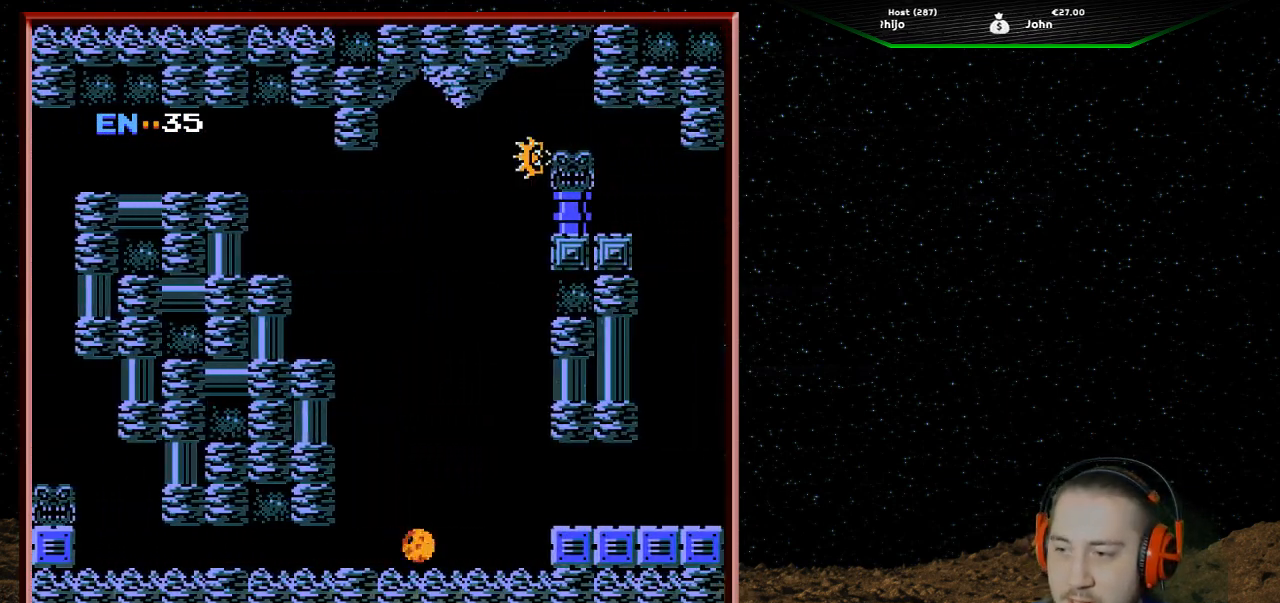
{"buttons": ["DPAD_RIGHT"], "events": [[100, "DPAD_UP", "up"], [133, "DPAD_RIGHT", "down"]]}
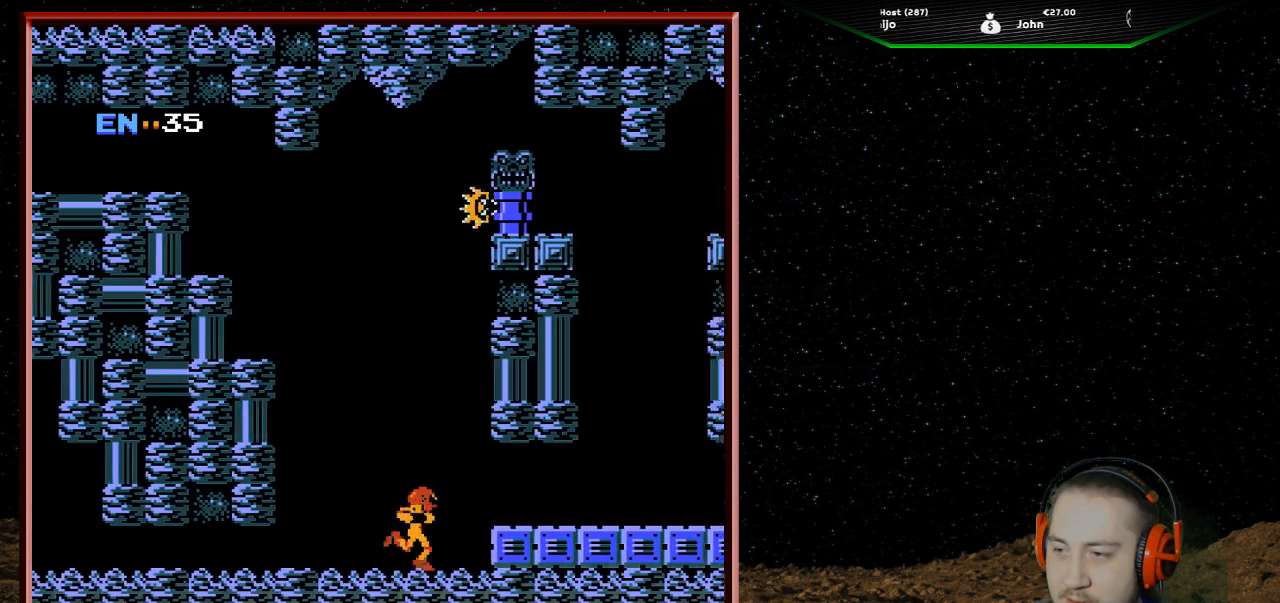
{"buttons": ["B", "DPAD_UP"], "events": [[233, "DPAD_RIGHT", "up"], [300, "DPAD_UP", "down"], [433, "B", "down"], [433, "DPAD_UP", "up"], [467, "DPAD_UP", "down"]]}
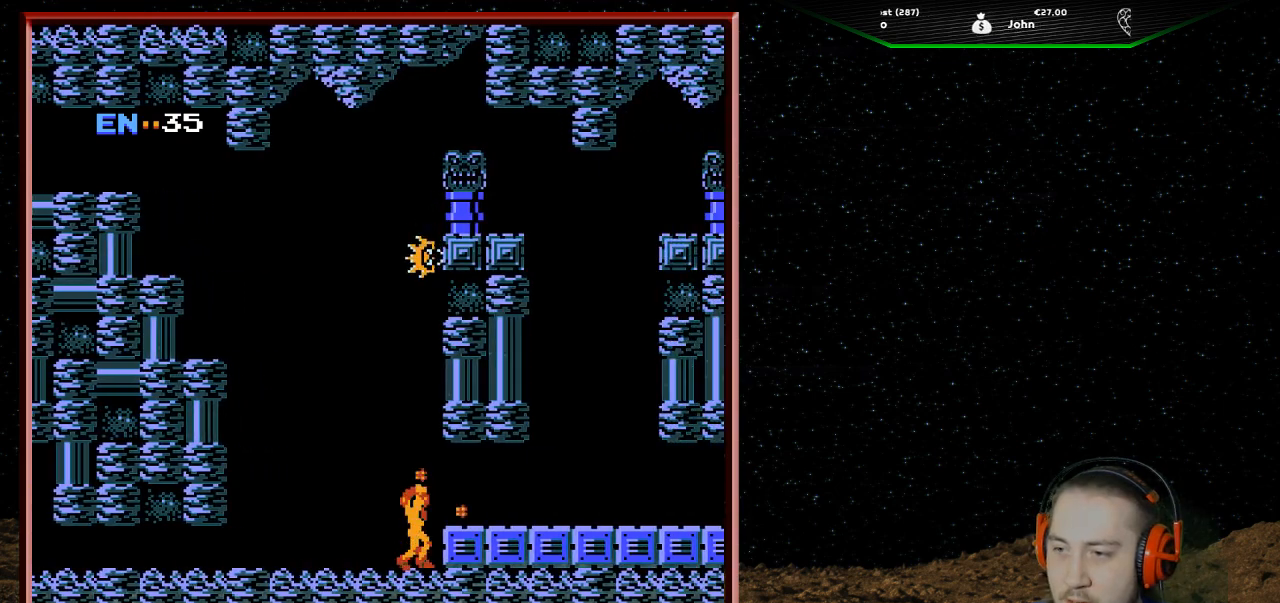
{"buttons": ["B", "DPAD_UP"], "events": [[67, "B", "up"], [133, "B", "down"], [233, "B", "up"], [300, "B", "down"], [400, "B", "up"], [467, "B", "down"]]}